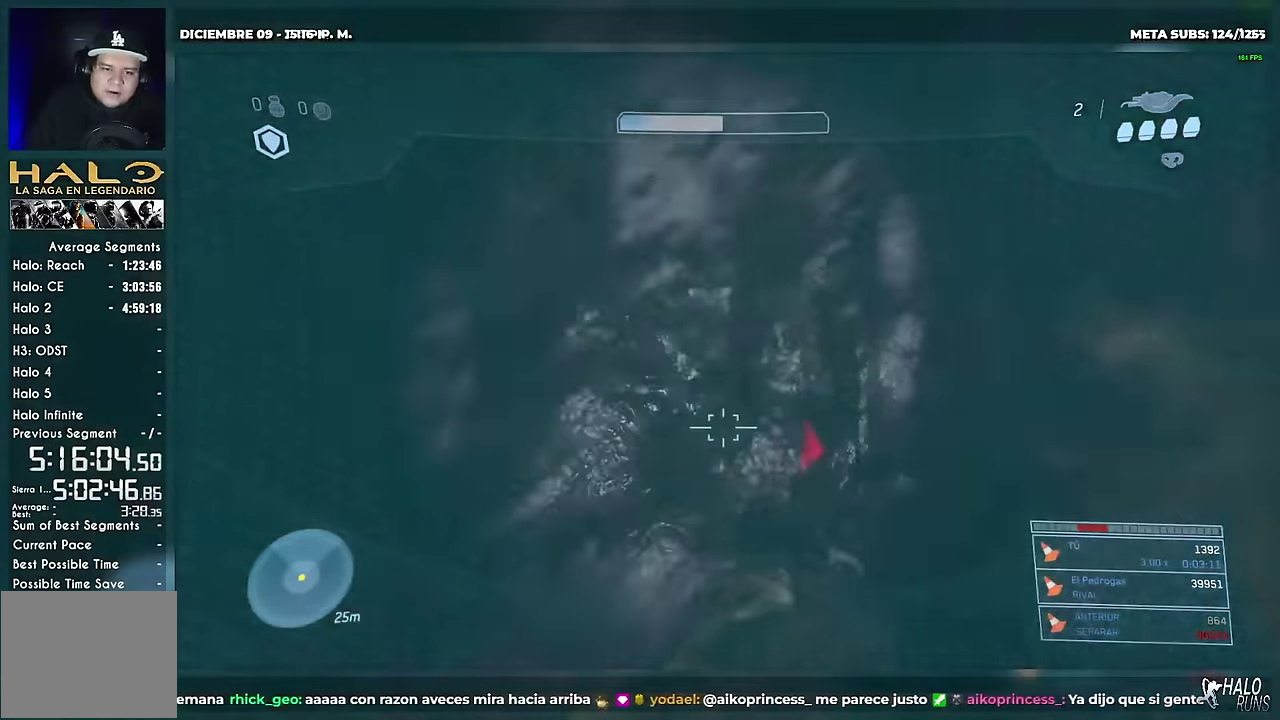
Gameplay with a controller (Xbox layout); each line is a JSON object with the inputs held at the frame after it. "button_events" lists button changes between this image and that frame as [ms after this image, input, new state], when the widget could be followed in between (sticks are given only as held states). This overlay highlights the sticks when they move; stick clicks (L3) are not distinguishable. Not read: B DPAD_LEFT DPAD_RIGHT HOME L3 R3 SELECT START X Y keyboard_mouse right_stick.
{"buttons": ["A", "R1"], "left_stick": "up-left", "button_events": [[133, "DPAD_UP", "up"], [200, "A", "up"], [467, "R1", "down"], [500, "A", "down"]]}
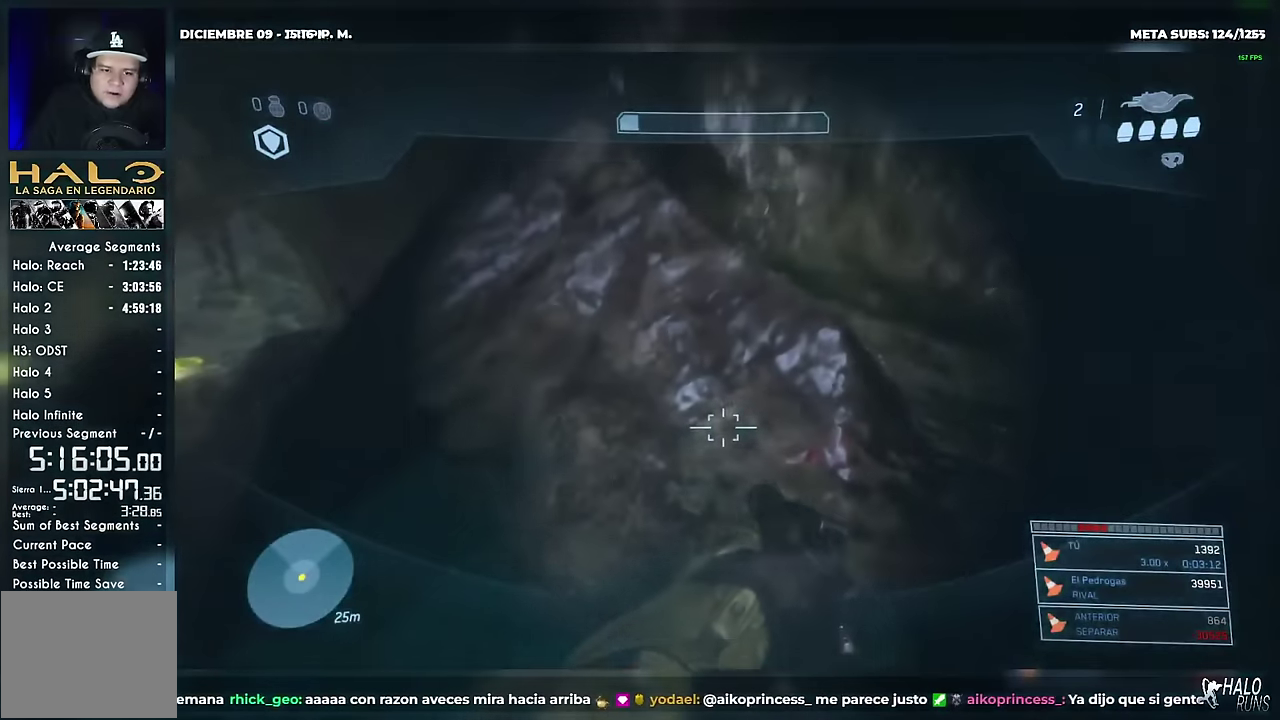
{"buttons": [], "left_stick": "up", "button_events": [[117, "R1", "up"], [367, "A", "up"]]}
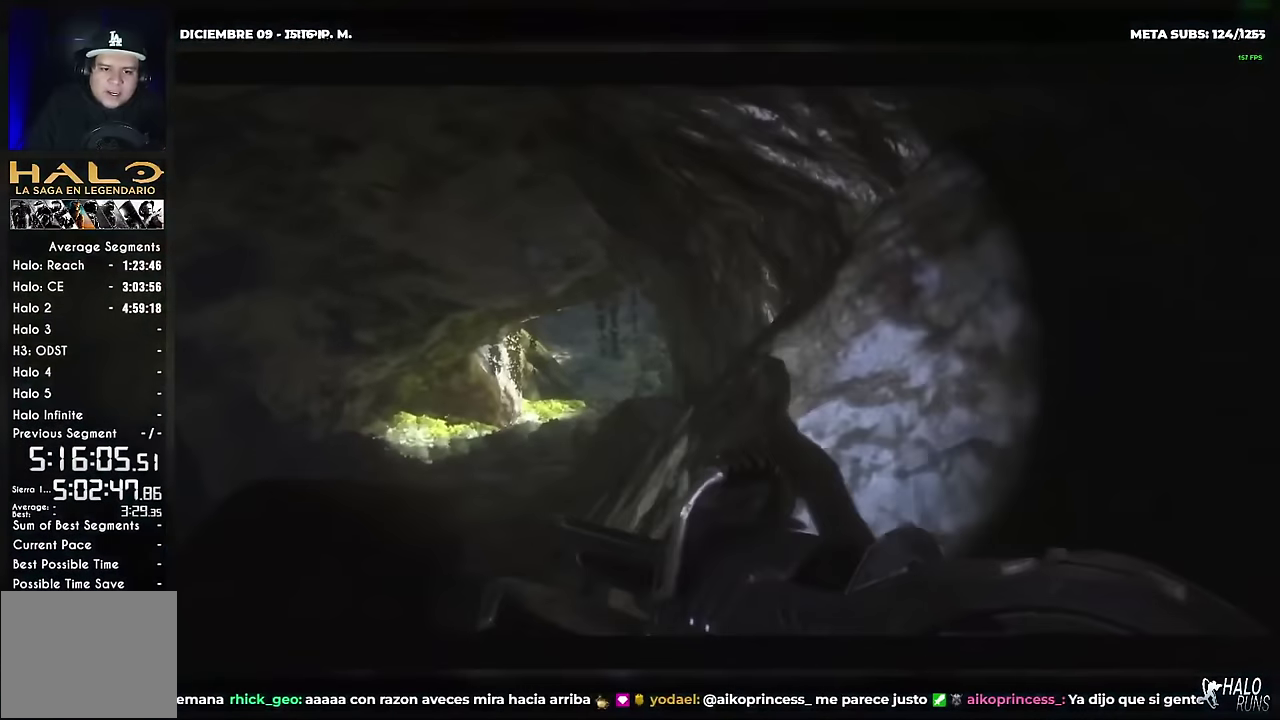
{"buttons": [], "left_stick": "up", "button_events": []}
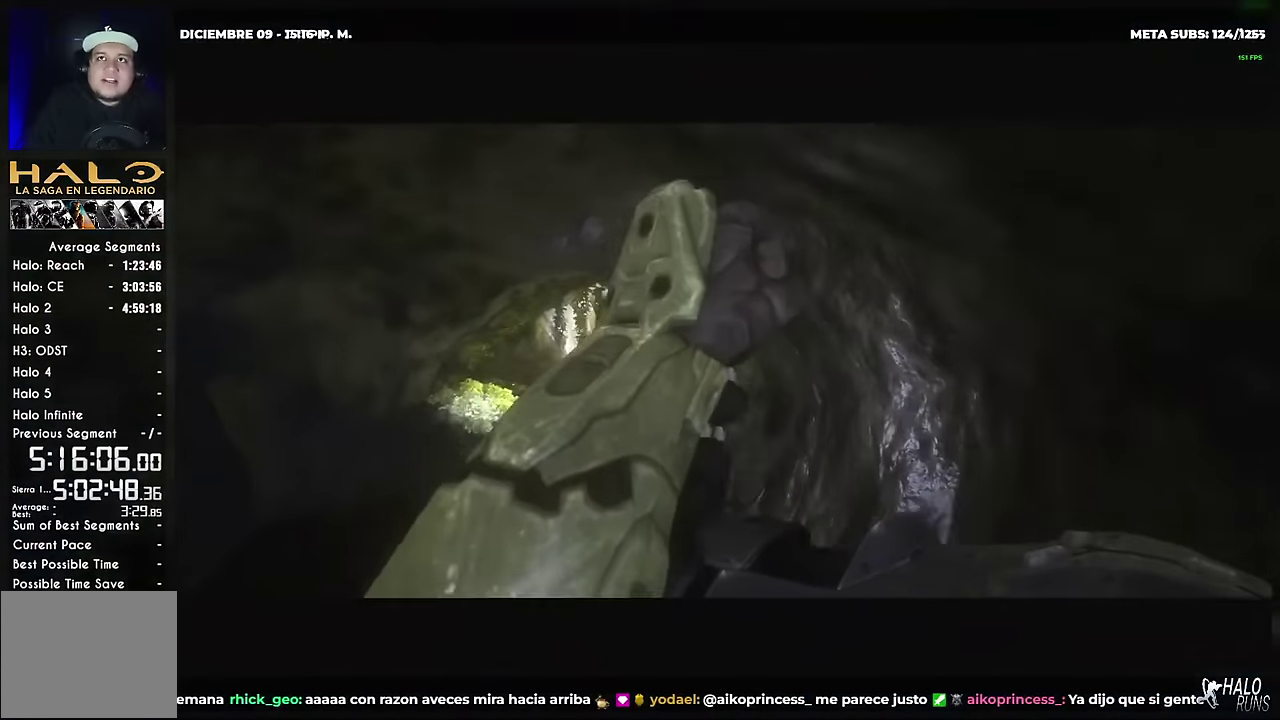
{"buttons": [], "left_stick": "up", "button_events": []}
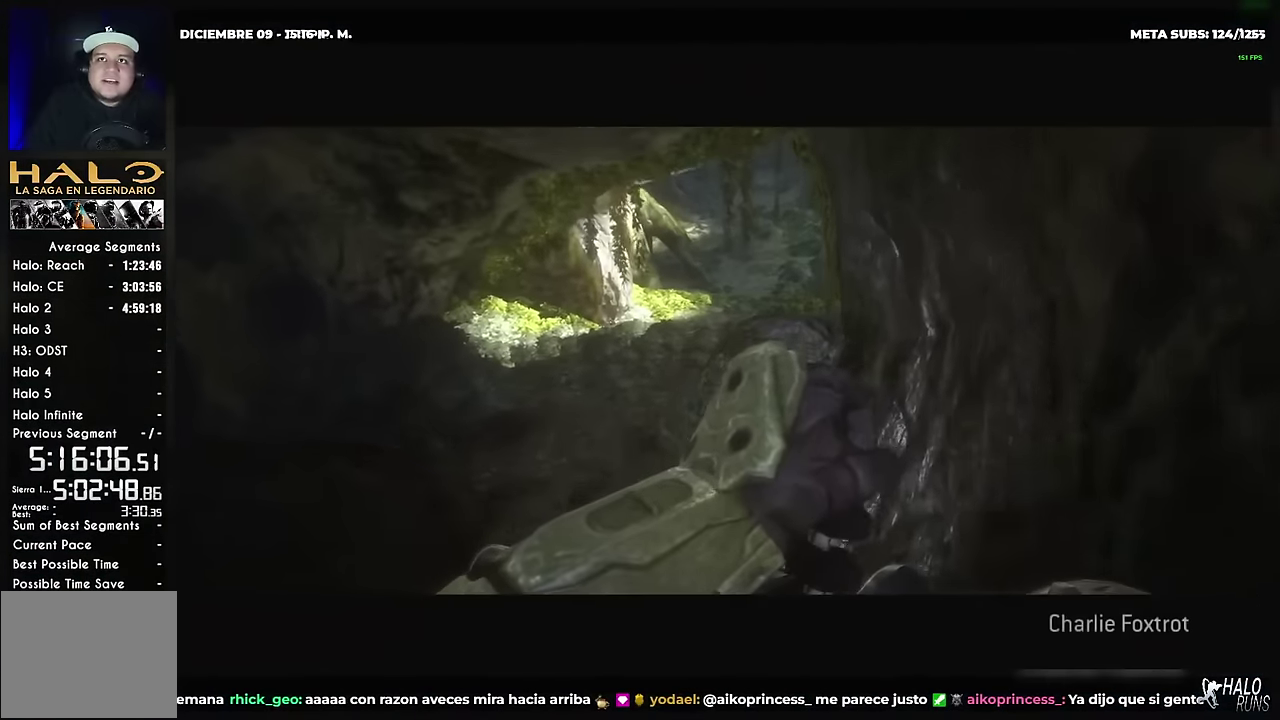
{"buttons": [], "left_stick": "up", "button_events": []}
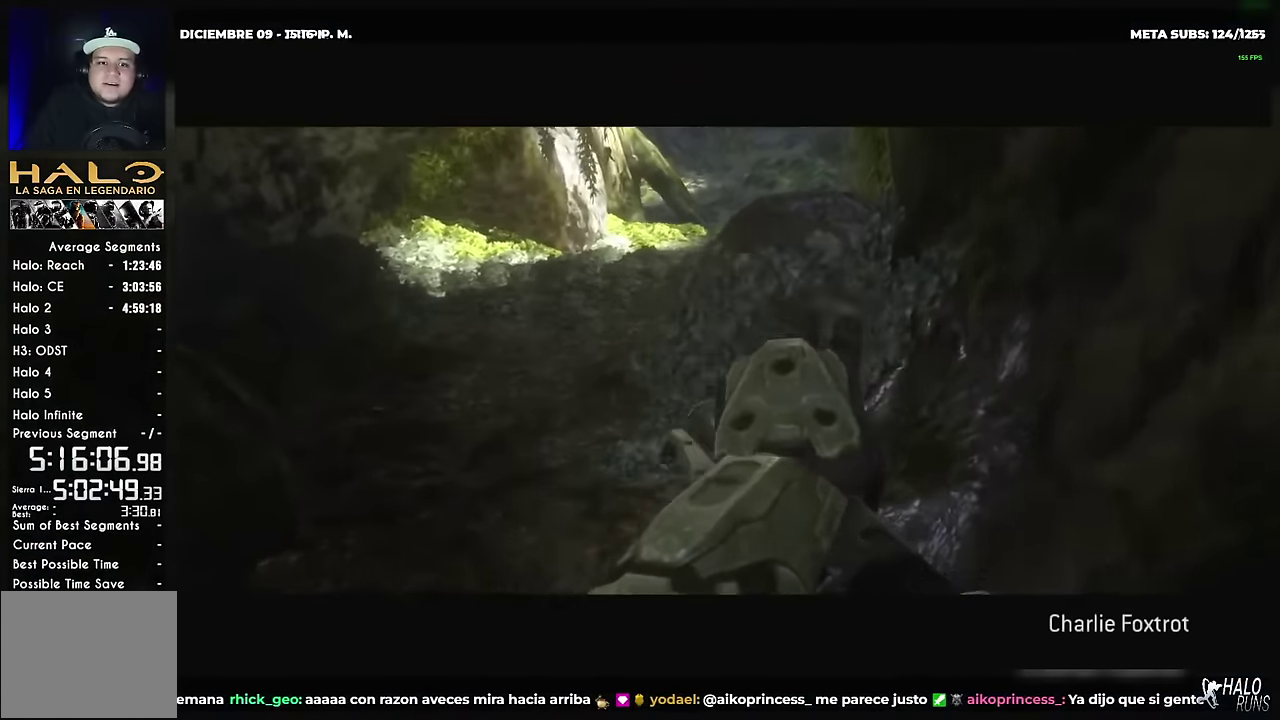
{"buttons": [], "left_stick": "up", "button_events": []}
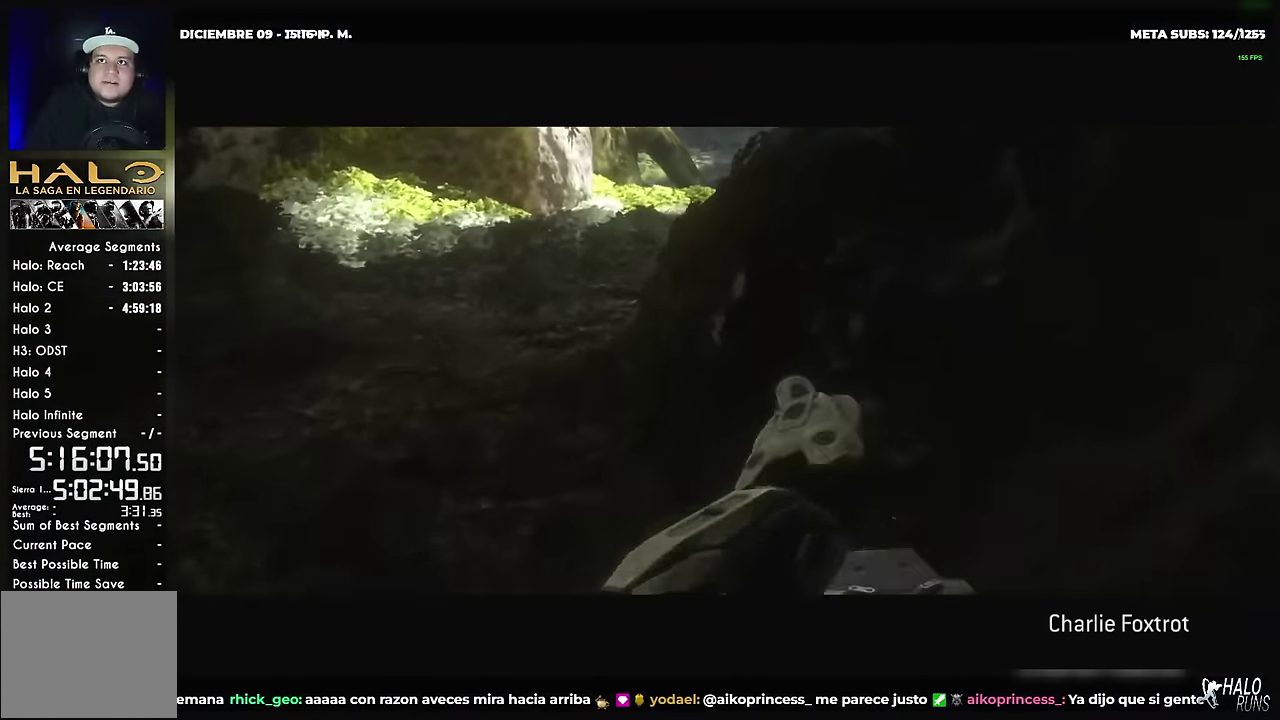
{"buttons": [], "left_stick": "up", "button_events": []}
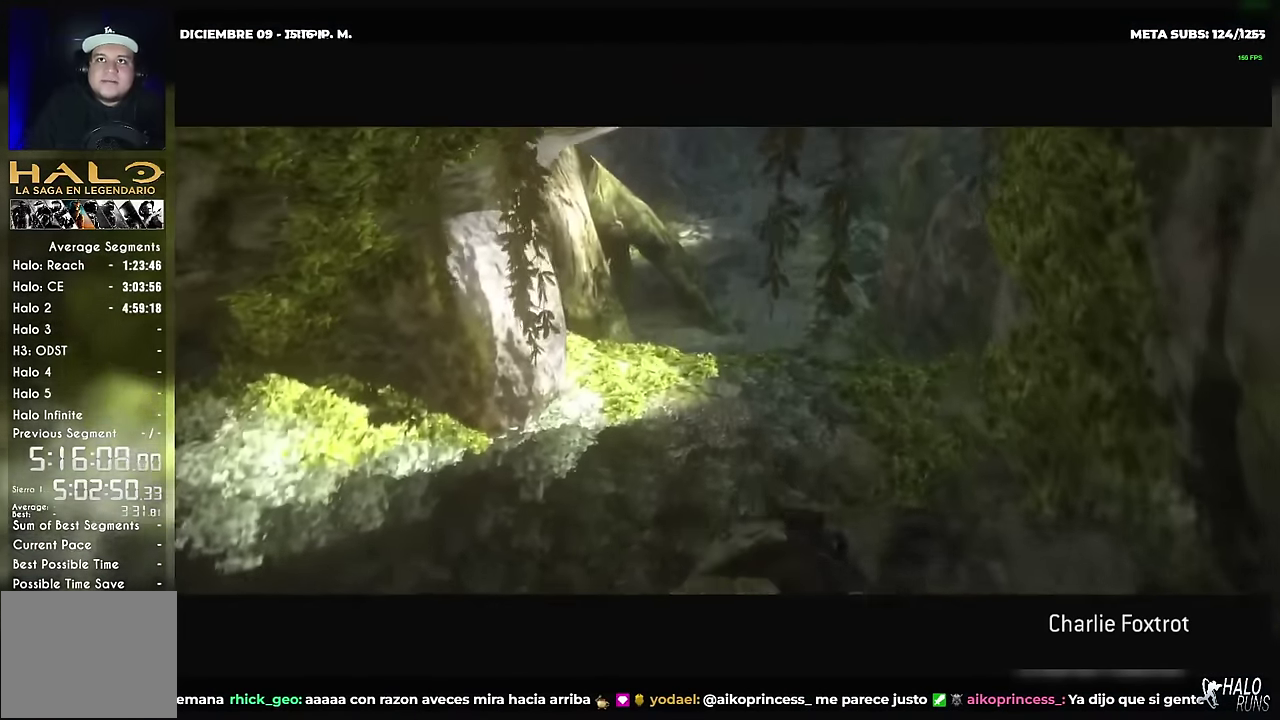
{"buttons": [], "left_stick": "up", "button_events": [[66, "L2", "down"], [133, "L1", "down"], [450, "L1", "up"], [450, "L2", "up"]]}